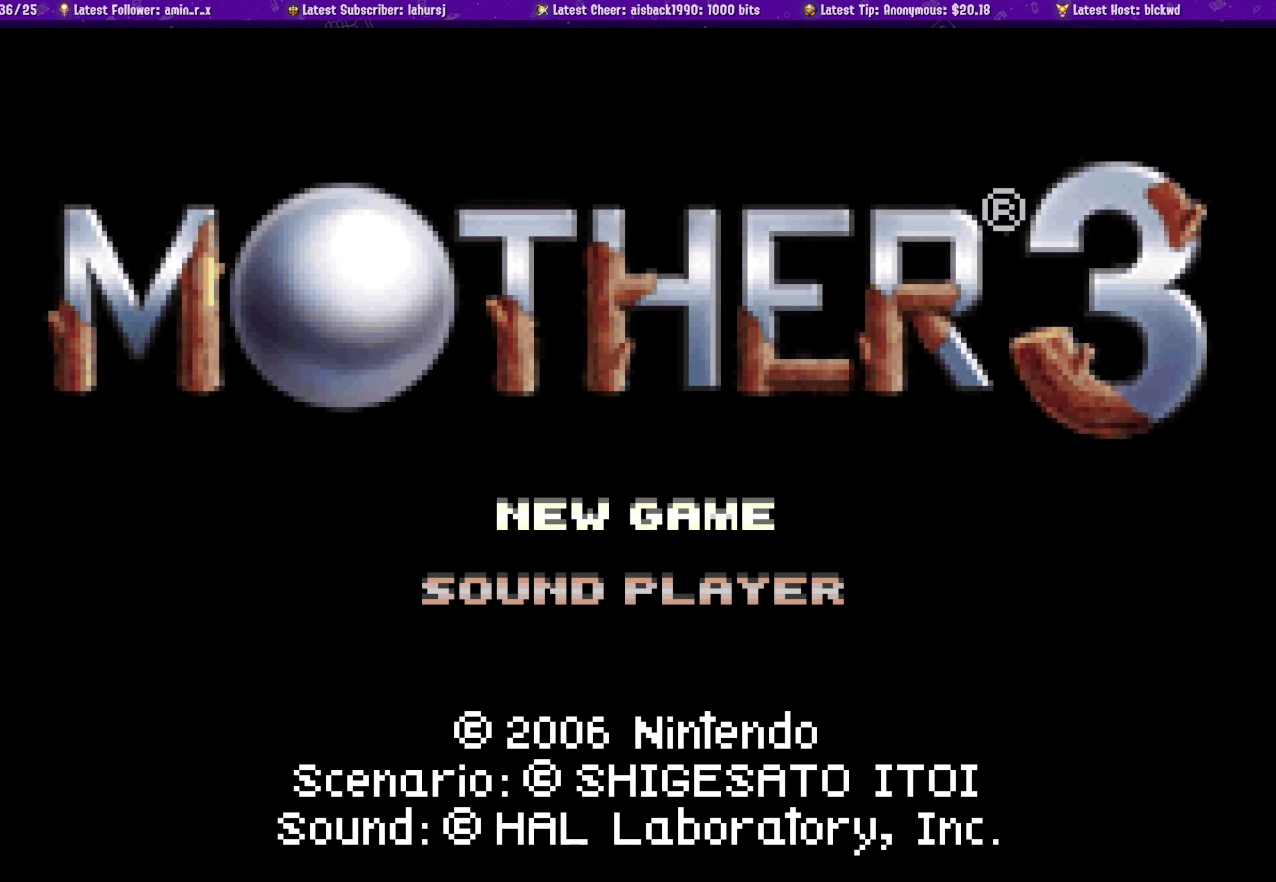
Gameplay with a controller (PlayStation layout); each line is a JSON object with the inputs held at the frame after it. "events" lists button and stick changes between this image and that frame as [ms after this image, input, new state], when the widget could be followed in between. Not read: L2 R2 right_stick.
{"buttons": [], "left_stick": "center", "events": [[350, "DPAD_DOWN", "down"], [467, "DPAD_DOWN", "up"]]}
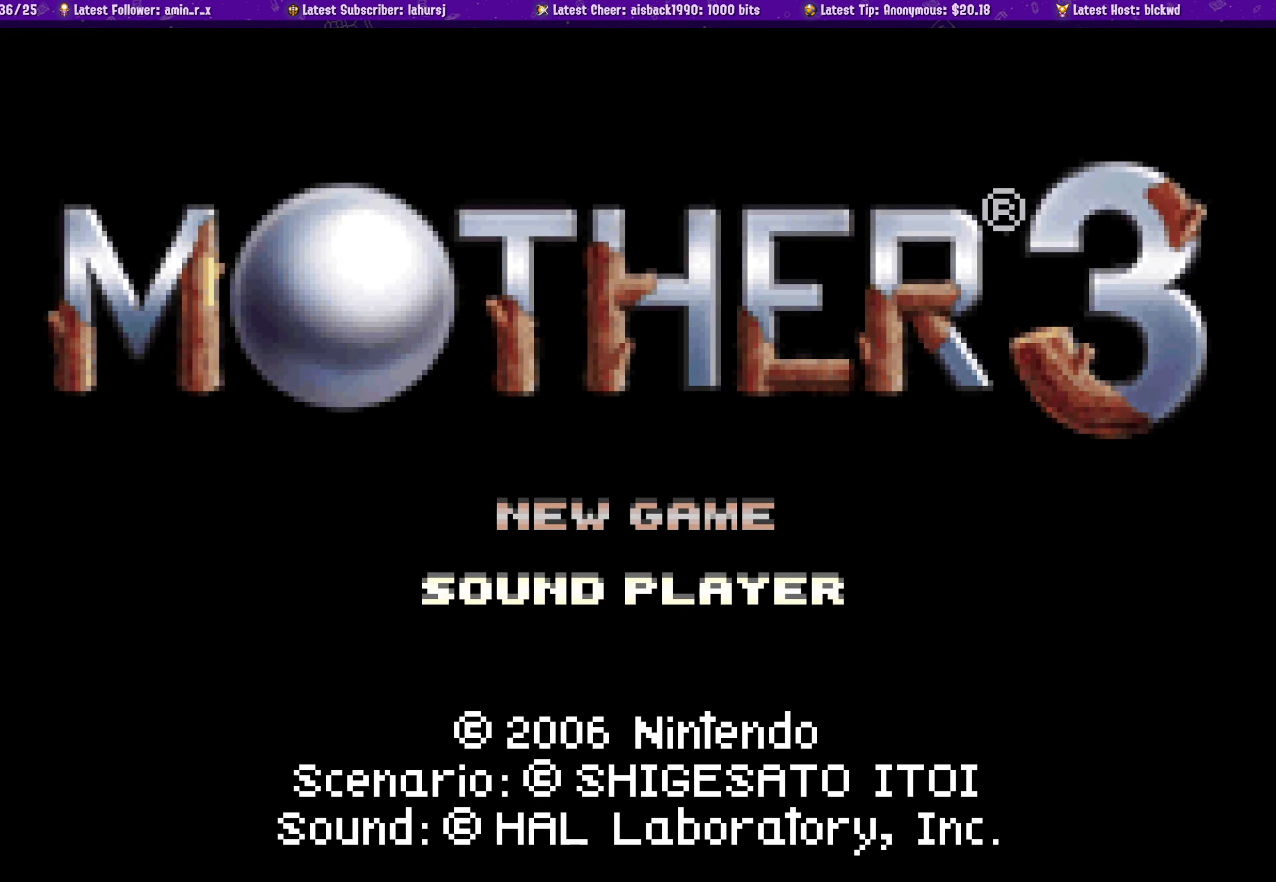
{"buttons": [], "left_stick": "center", "events": [[84, "DPAD_UP", "down"], [200, "DPAD_UP", "up"]]}
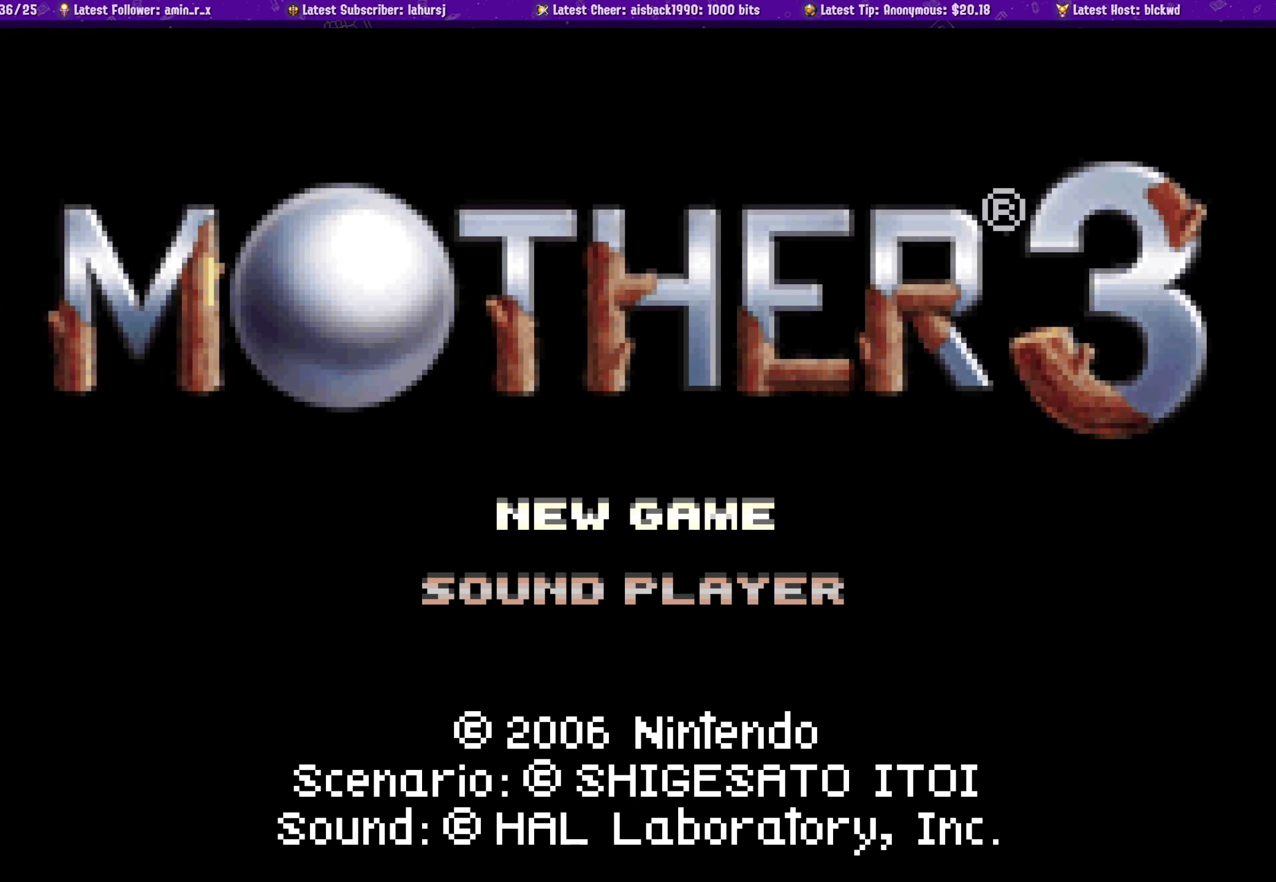
{"buttons": [], "left_stick": "center", "events": [[384, "DPAD_UP", "down"], [467, "DPAD_UP", "up"]]}
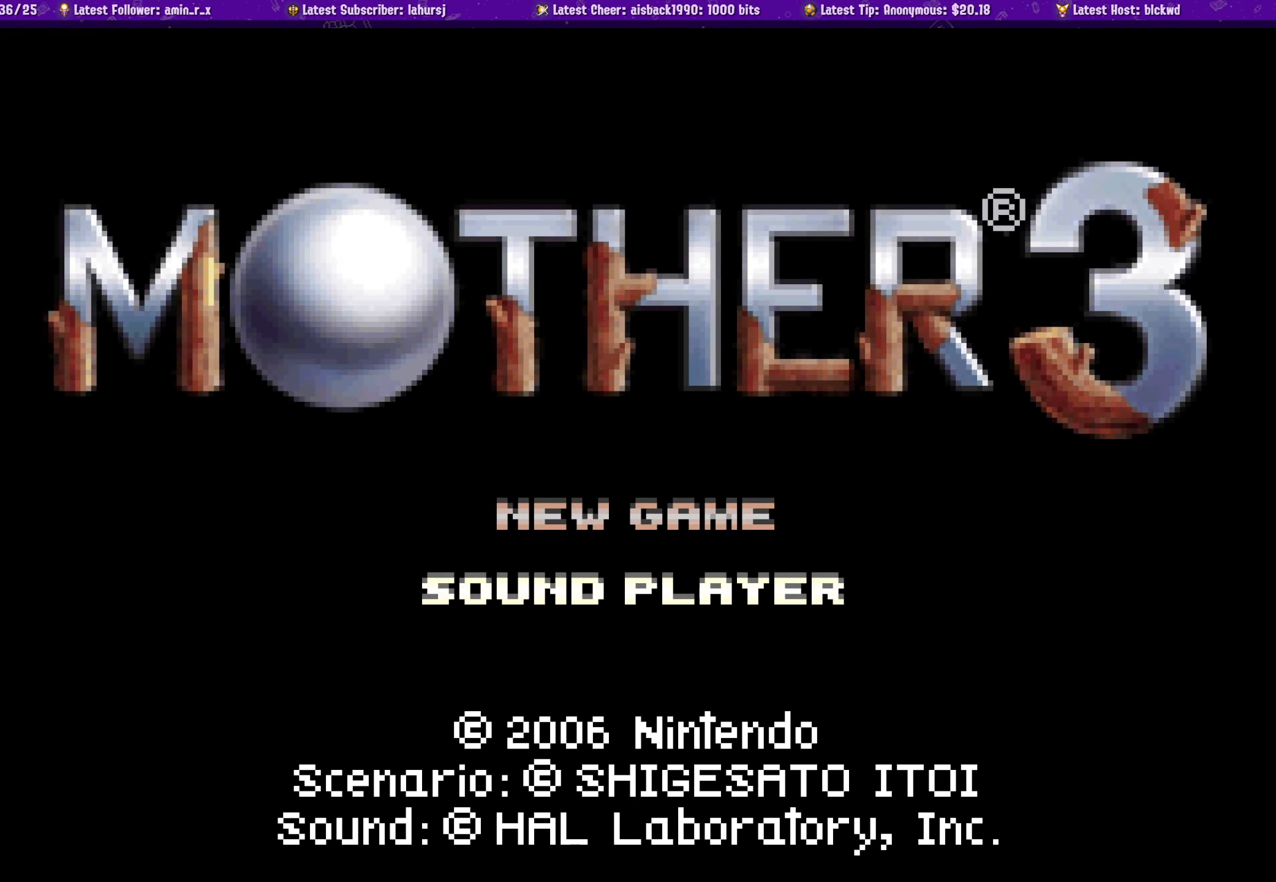
{"buttons": [], "left_stick": "center", "events": [[100, "DPAD_DOWN", "down"], [217, "DPAD_DOWN", "up"]]}
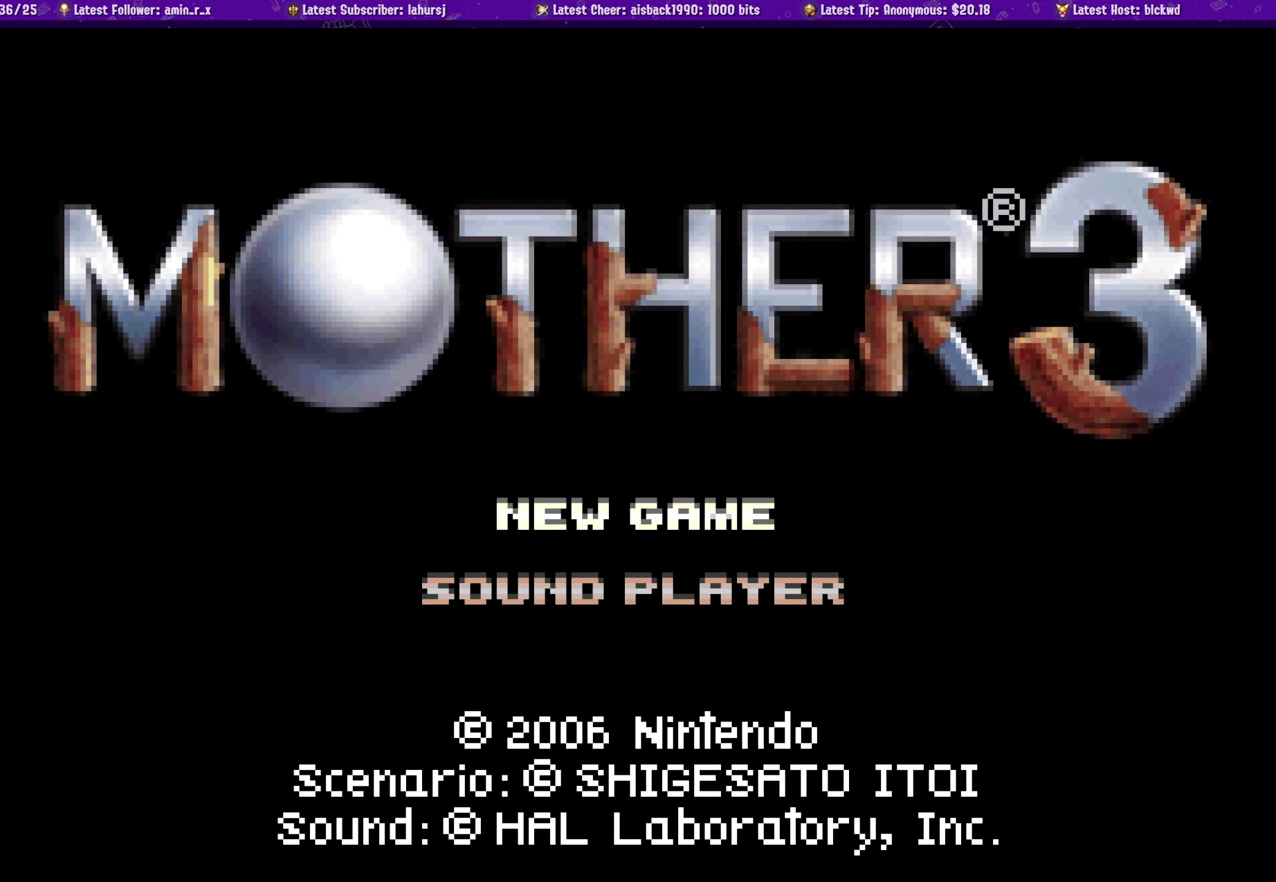
{"buttons": [], "left_stick": "center", "events": []}
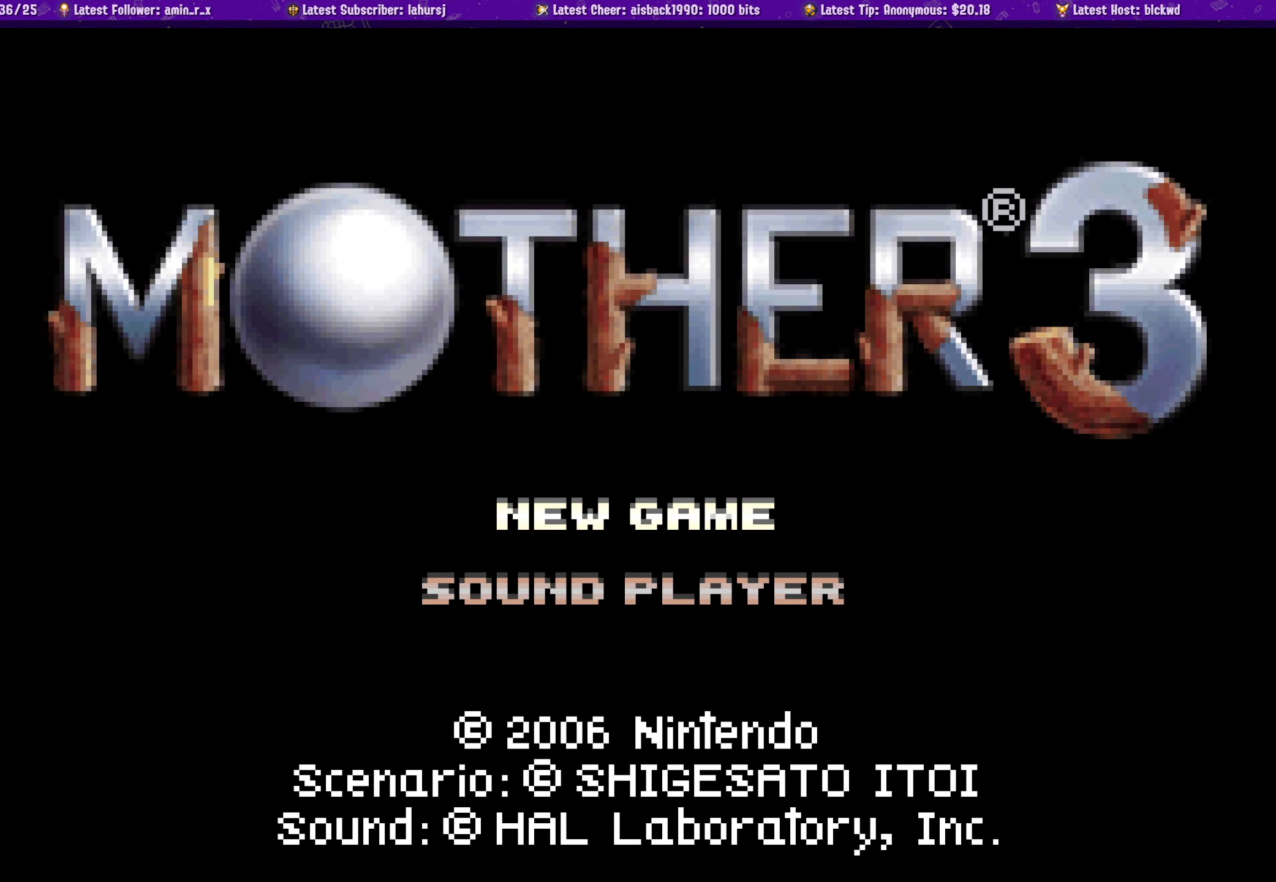
{"buttons": [], "left_stick": "center", "events": []}
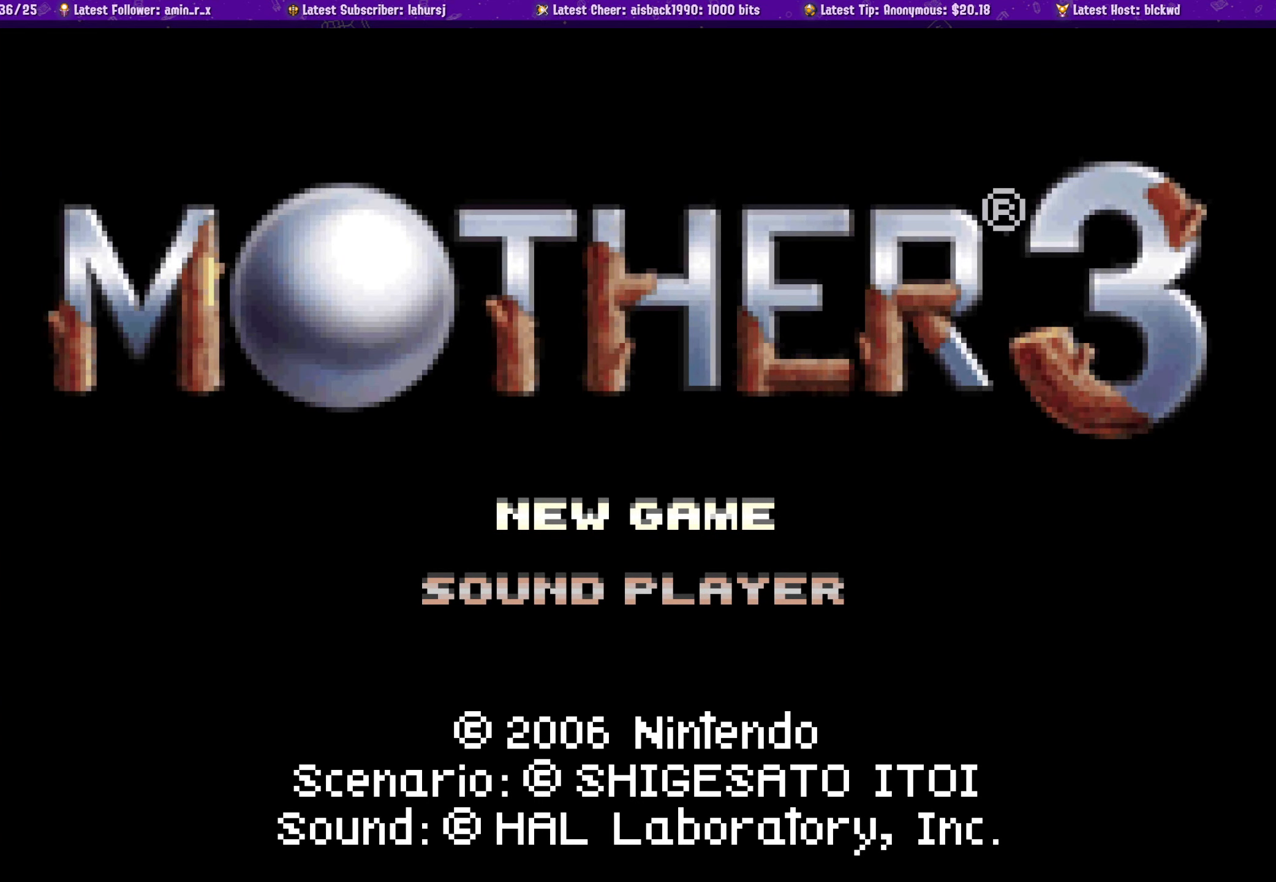
{"buttons": [], "left_stick": "center", "events": []}
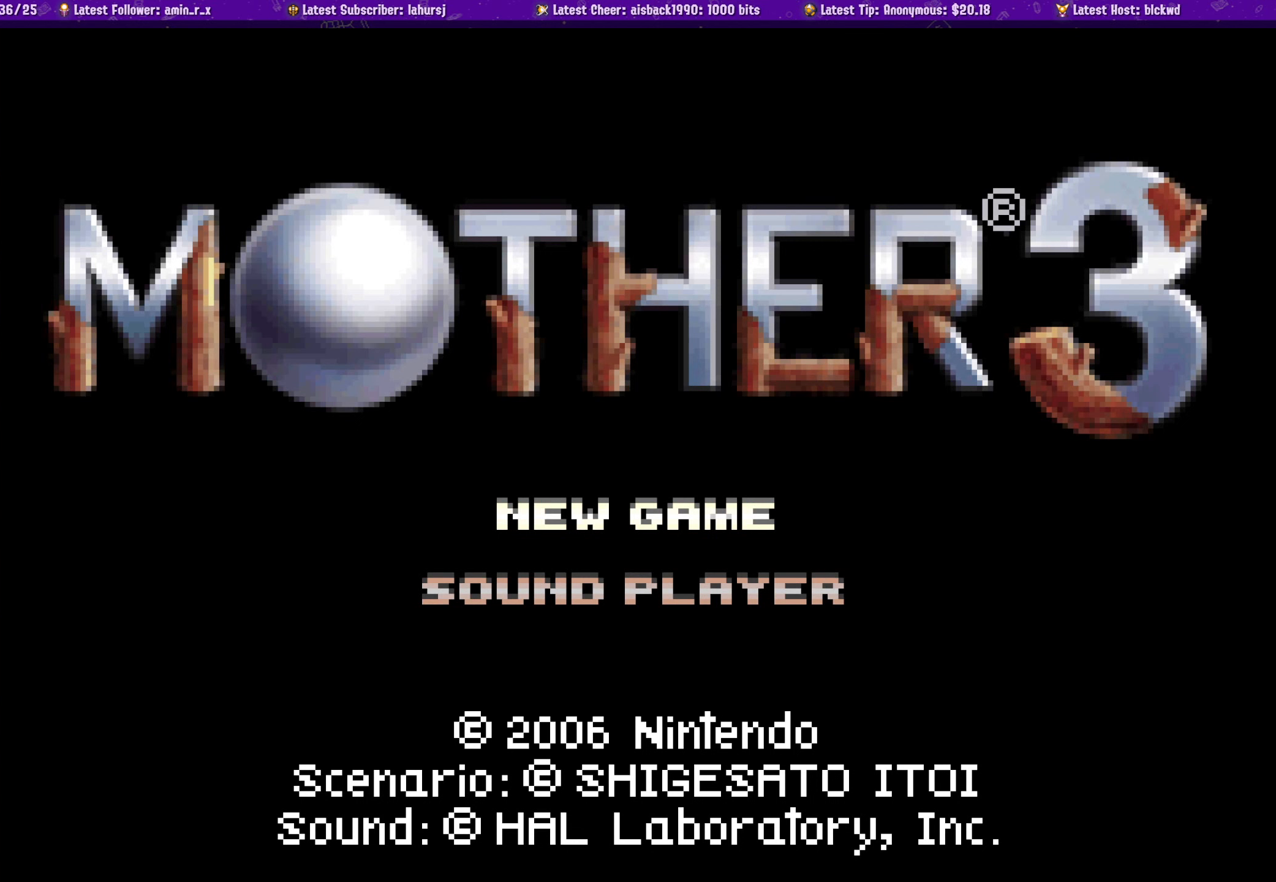
{"buttons": [], "left_stick": "center", "events": []}
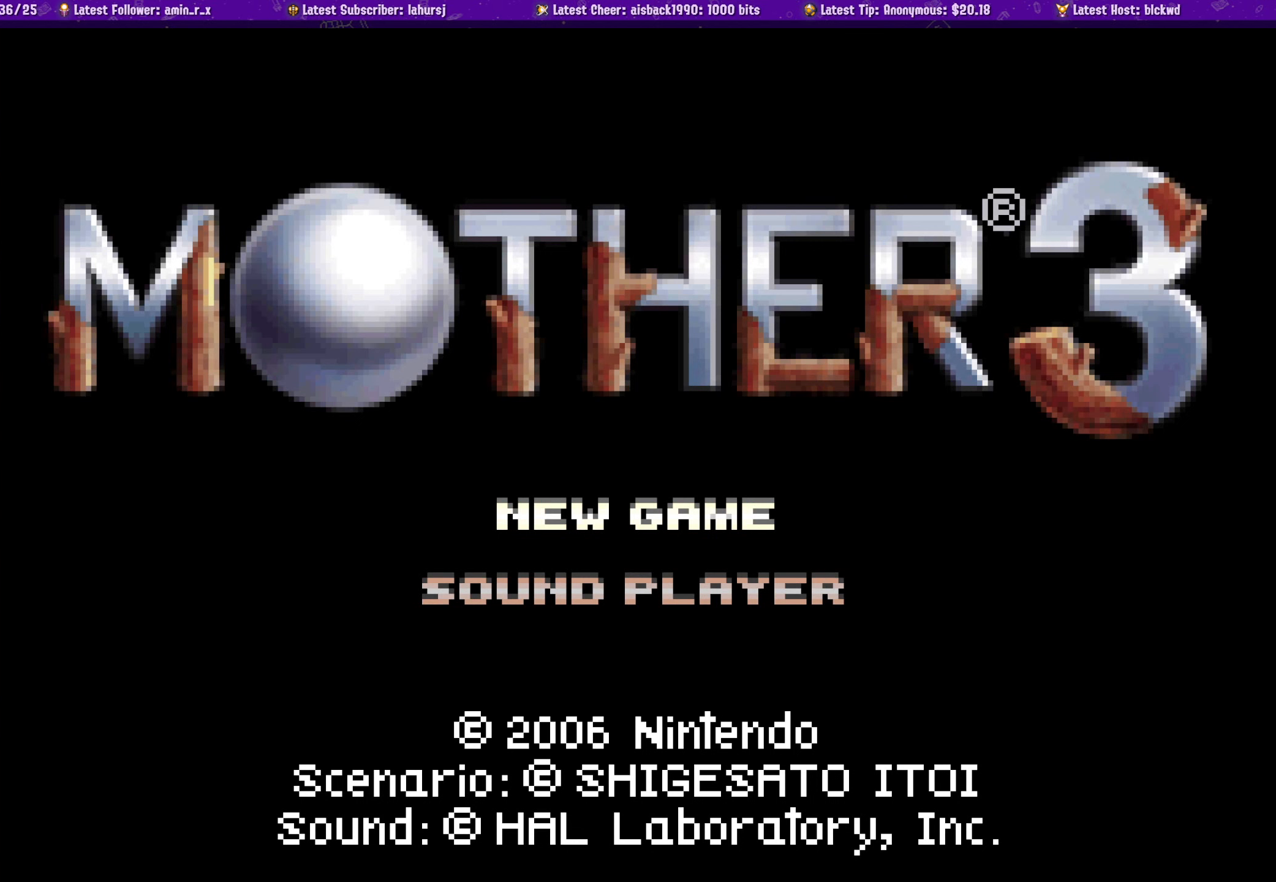
{"buttons": [], "left_stick": "center", "events": []}
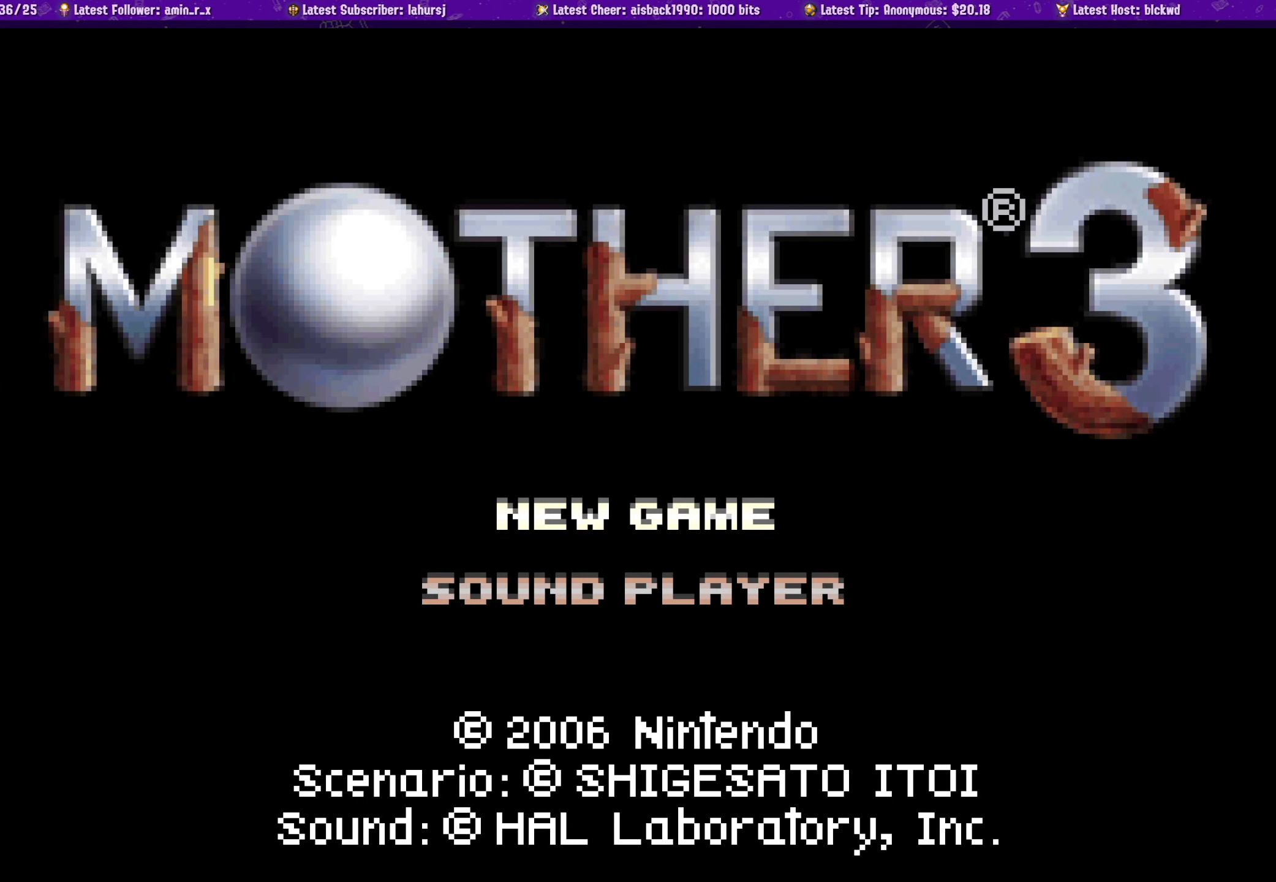
{"buttons": [], "left_stick": "center", "events": [[100, "DPAD_DOWN", "down"], [216, "DPAD_DOWN", "up"]]}
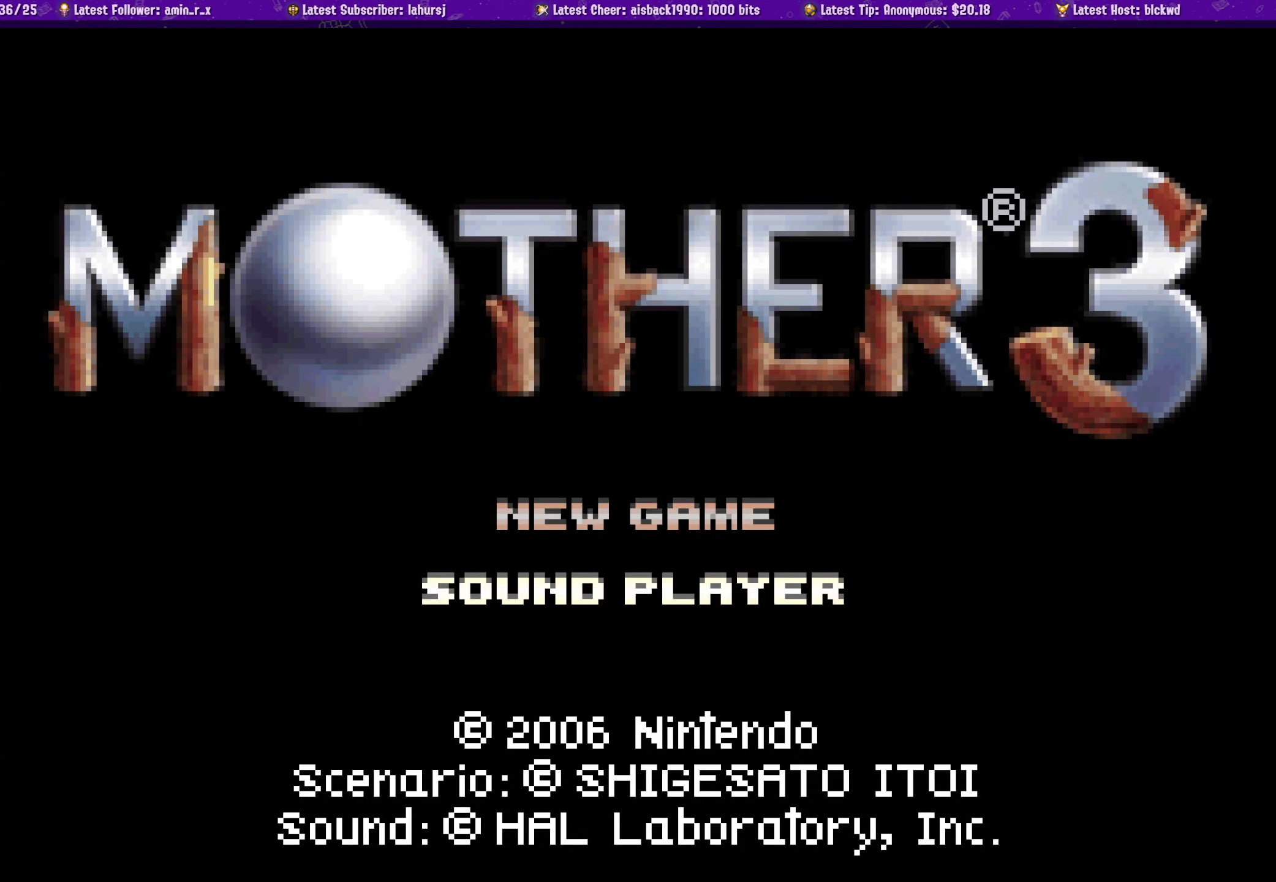
{"buttons": [], "left_stick": "center", "events": [[83, "DPAD_UP", "down"], [200, "DPAD_UP", "up"], [350, "DPAD_DOWN", "down"], [466, "DPAD_DOWN", "up"]]}
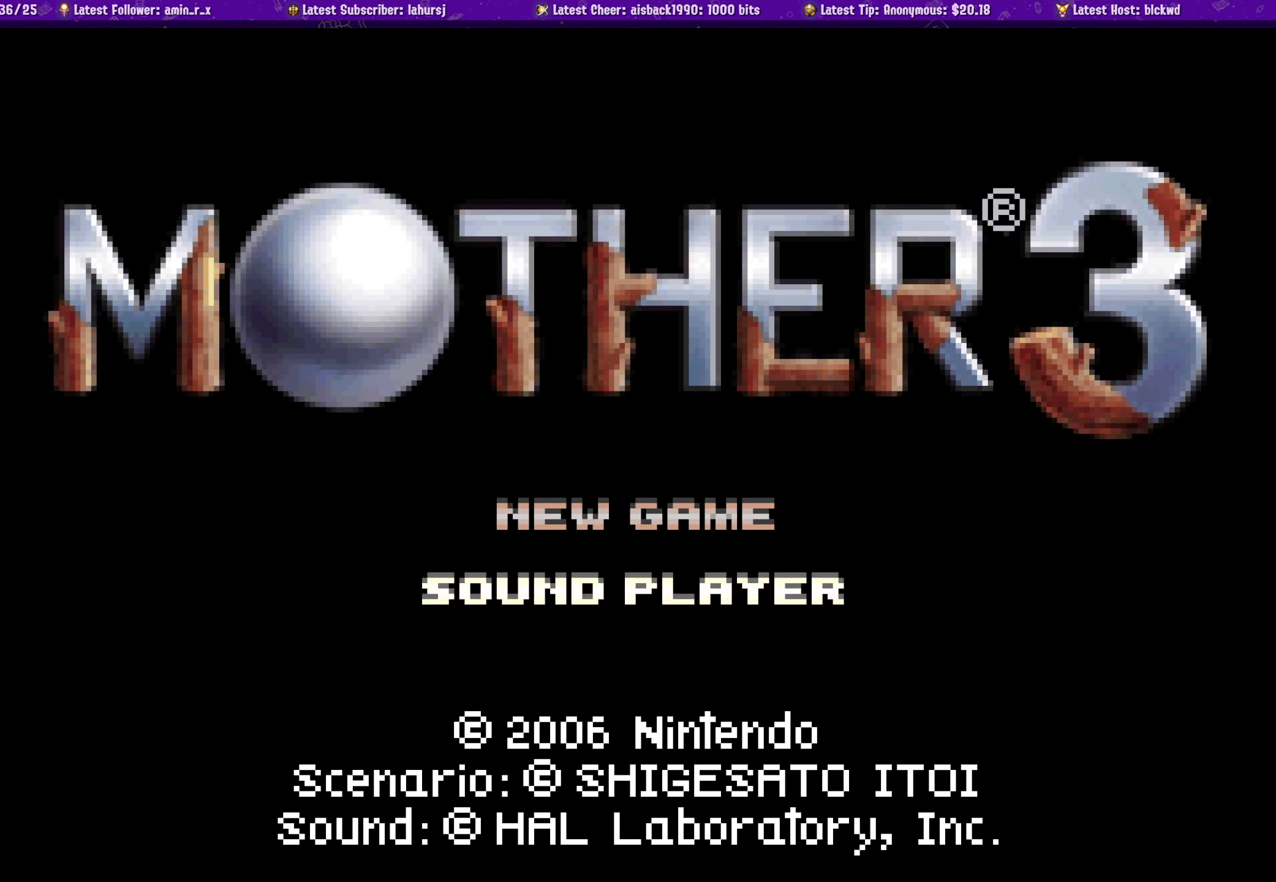
{"buttons": [], "left_stick": "center", "events": [[133, "DPAD_UP", "down"], [233, "DPAD_UP", "up"]]}
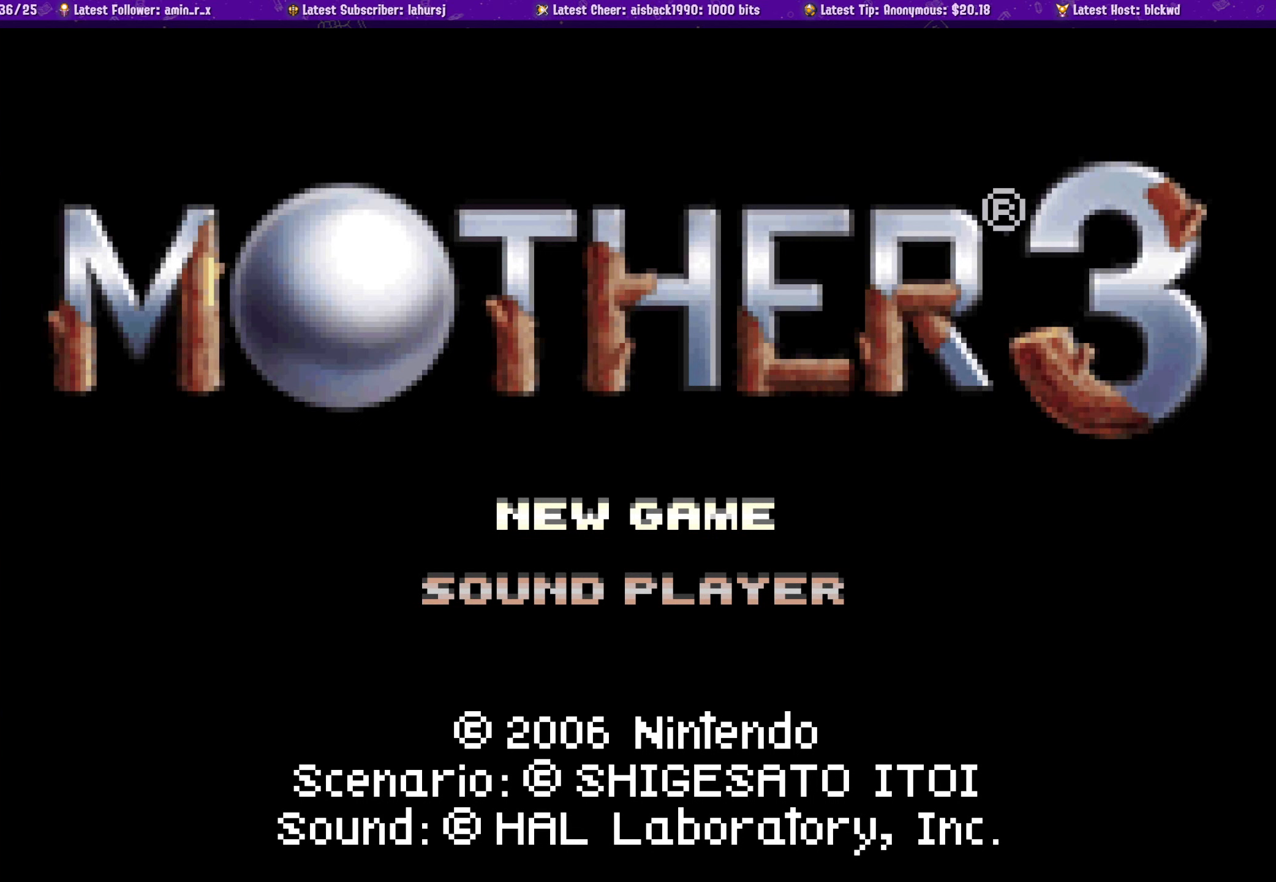
{"buttons": ["DPAD_UP"], "left_stick": "center", "events": [[216, "DPAD_DOWN", "down"], [333, "DPAD_DOWN", "up"], [483, "DPAD_UP", "down"]]}
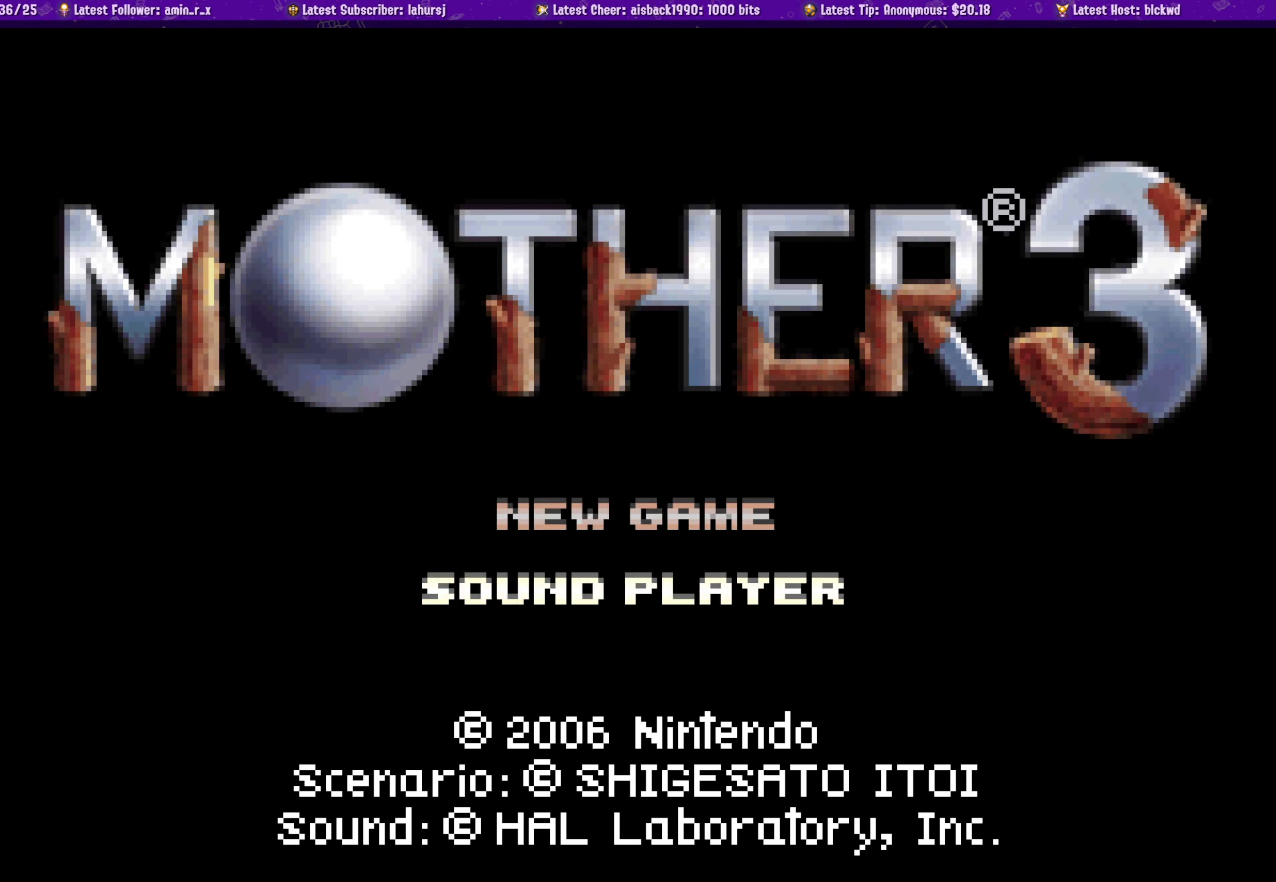
{"buttons": ["DPAD_UP"], "left_stick": "center", "events": [[83, "DPAD_UP", "up"], [416, "DPAD_UP", "down"]]}
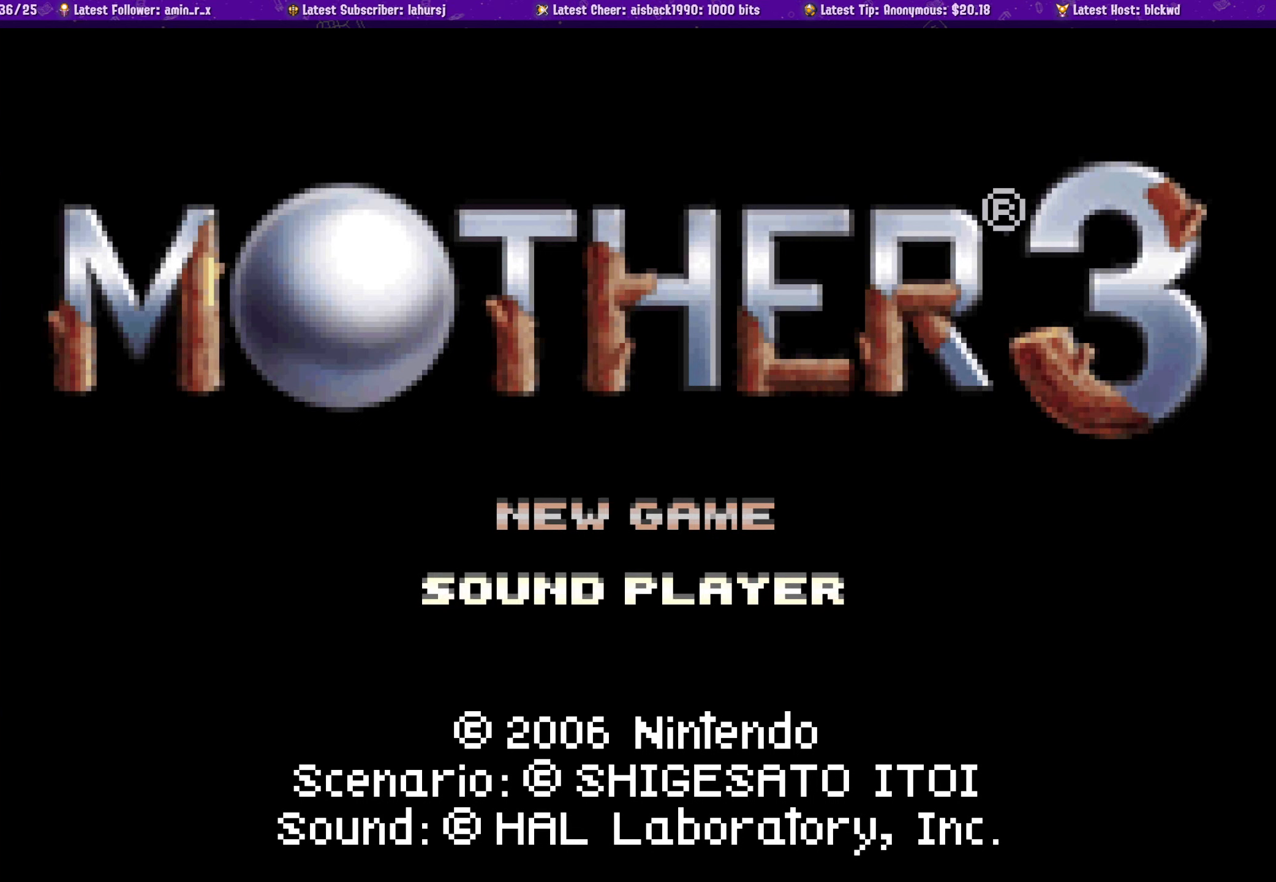
{"buttons": [], "left_stick": "center", "events": [[16, "DPAD_UP", "up"], [150, "DPAD_DOWN", "down"], [300, "DPAD_DOWN", "up"]]}
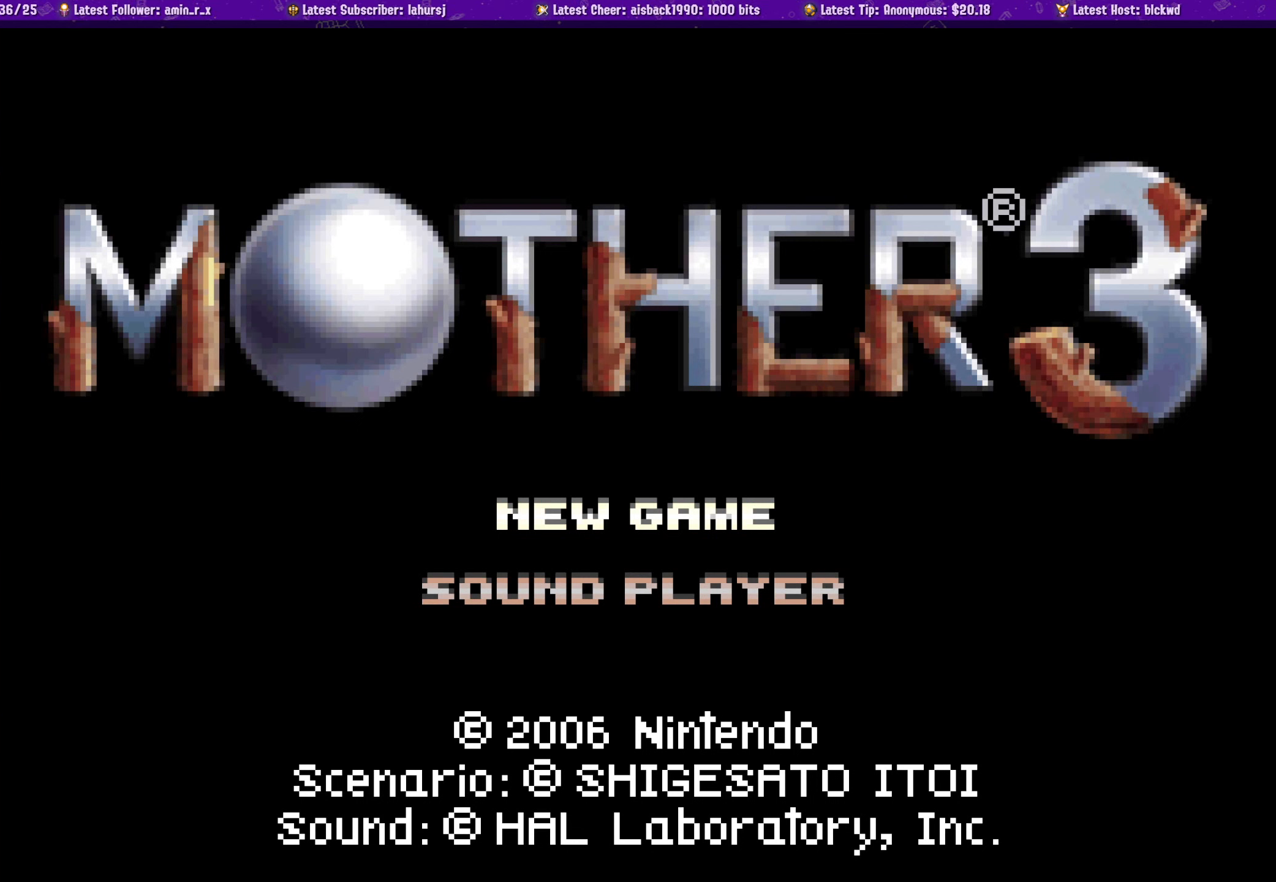
{"buttons": [], "left_stick": "center", "events": [[100, "DPAD_UP", "down"], [183, "DPAD_UP", "up"]]}